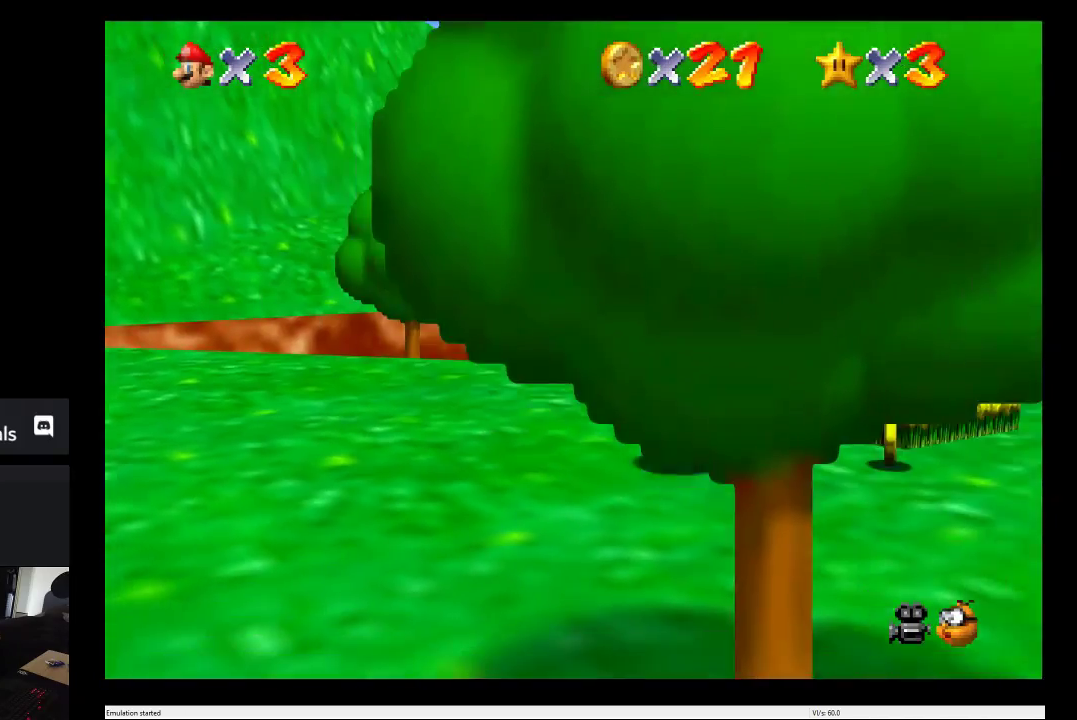
Gameplay with a controller (Xbox layout); each line is a JSON object with the inputs held at the frame after it. "events" lists button and stick changes between this image and that frame as [ms after this image, input, new state], when the widget could be followed in between. This overlay highlights the sticks when they move; stick clicks (L3 R3) are not distinguishable. Not read: L3 R3.
{"buttons": [], "left_stick": "up-left", "right_stick": "center", "events": [[167, "left_stick", "up-right"], [250, "left_stick", "up"], [417, "left_stick", "up-left"]]}
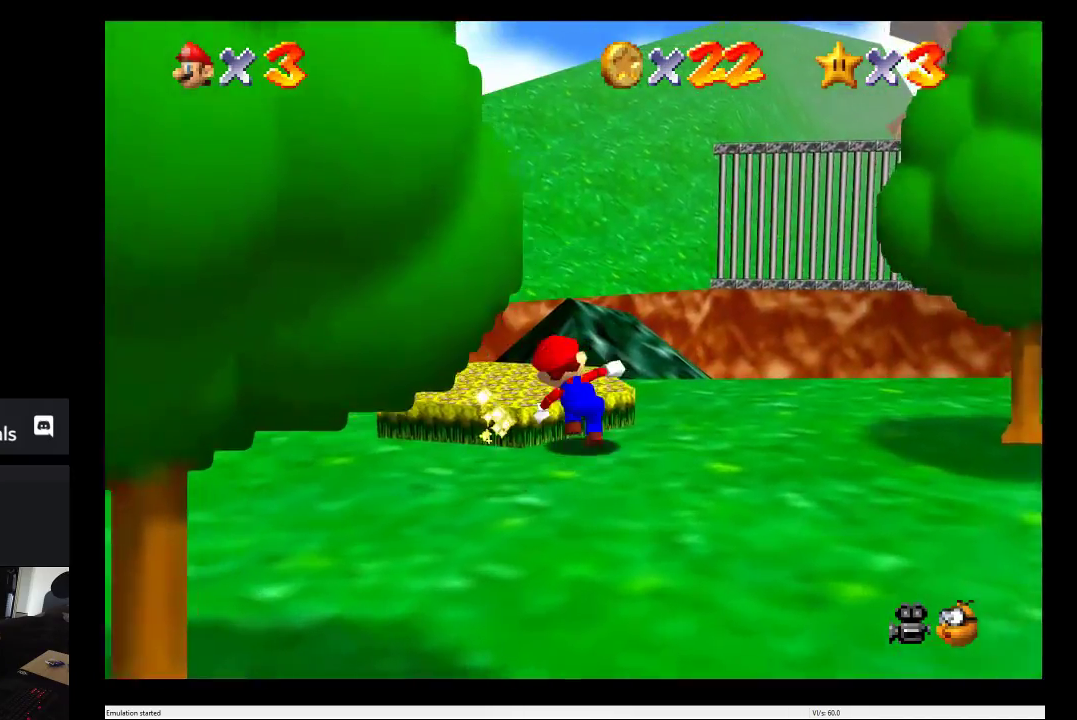
{"buttons": [], "left_stick": "down-right", "right_stick": "center", "events": [[167, "left_stick", "left"], [267, "left_stick", "down-left"], [317, "left_stick", "down"], [417, "left_stick", "down-right"]]}
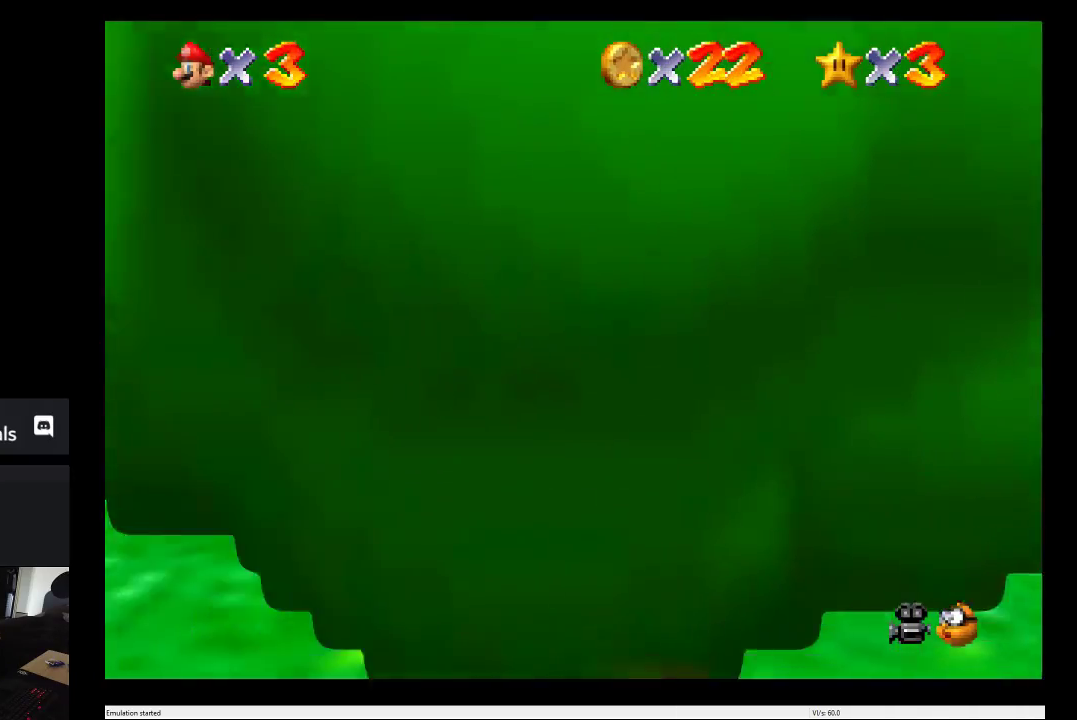
{"buttons": [], "left_stick": "up-right", "right_stick": "center", "events": [[83, "left_stick", "right"], [267, "left_stick", "up-right"]]}
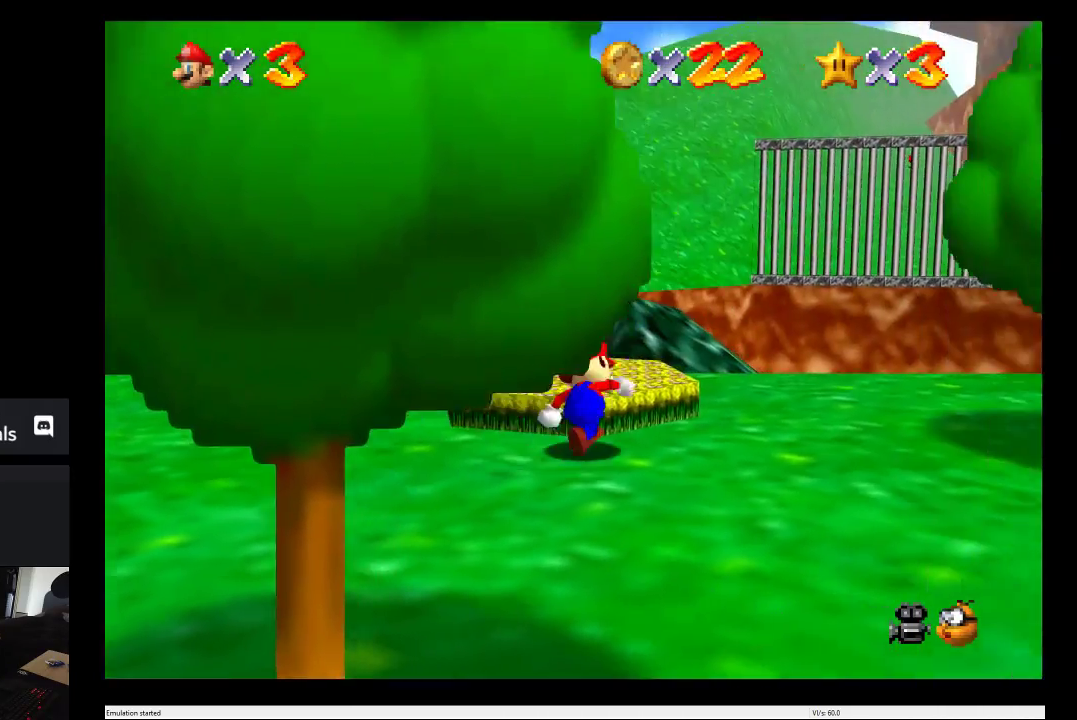
{"buttons": [], "left_stick": "left", "right_stick": "center", "events": [[133, "left_stick", "center"], [417, "left_stick", "left"]]}
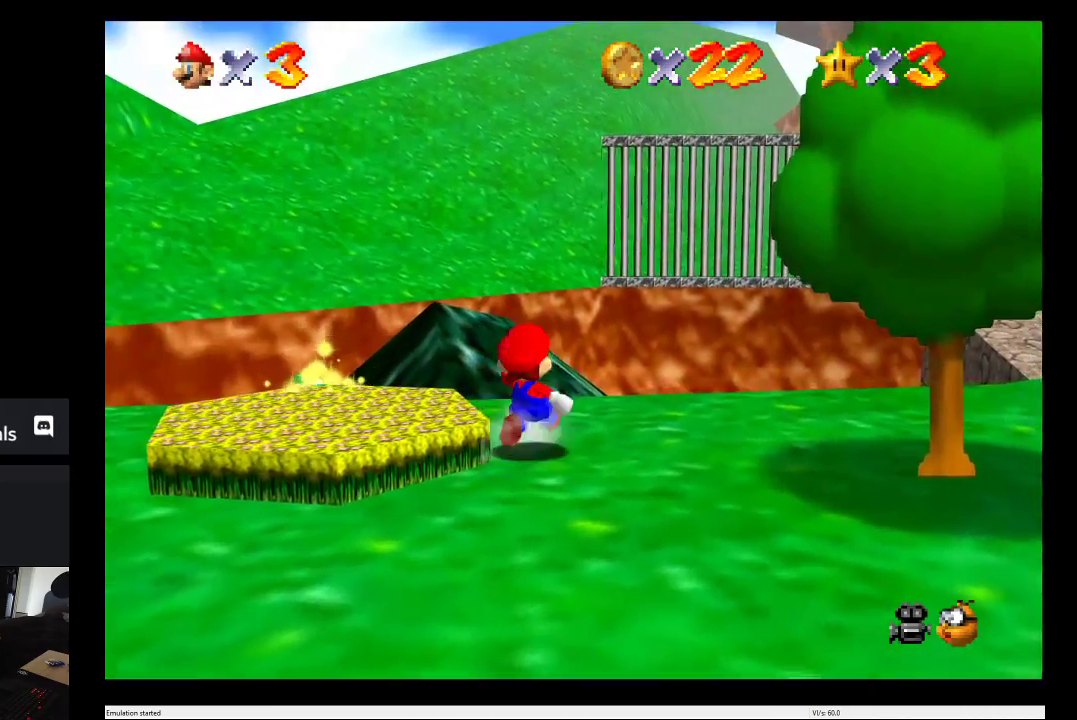
{"buttons": [], "left_stick": "up-left", "right_stick": "center", "events": [[250, "left_stick", "up-left"]]}
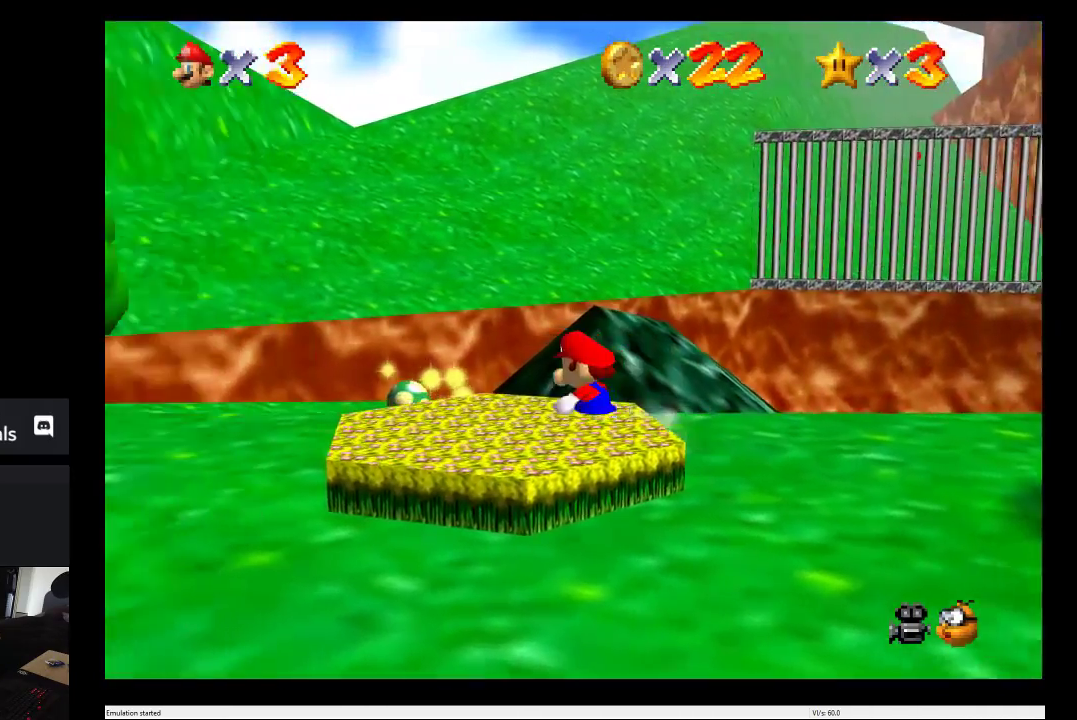
{"buttons": [], "left_stick": "up-left", "right_stick": "center", "events": []}
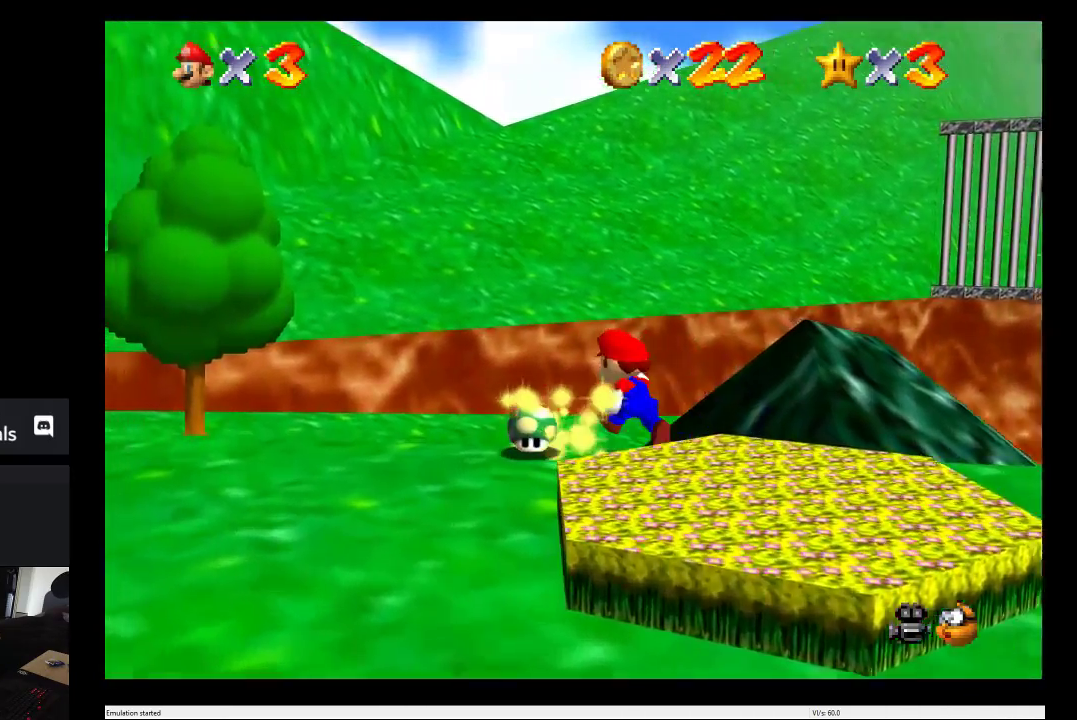
{"buttons": [], "left_stick": "down", "right_stick": "center", "events": [[133, "left_stick", "left"], [233, "left_stick", "down-left"], [283, "left_stick", "down"]]}
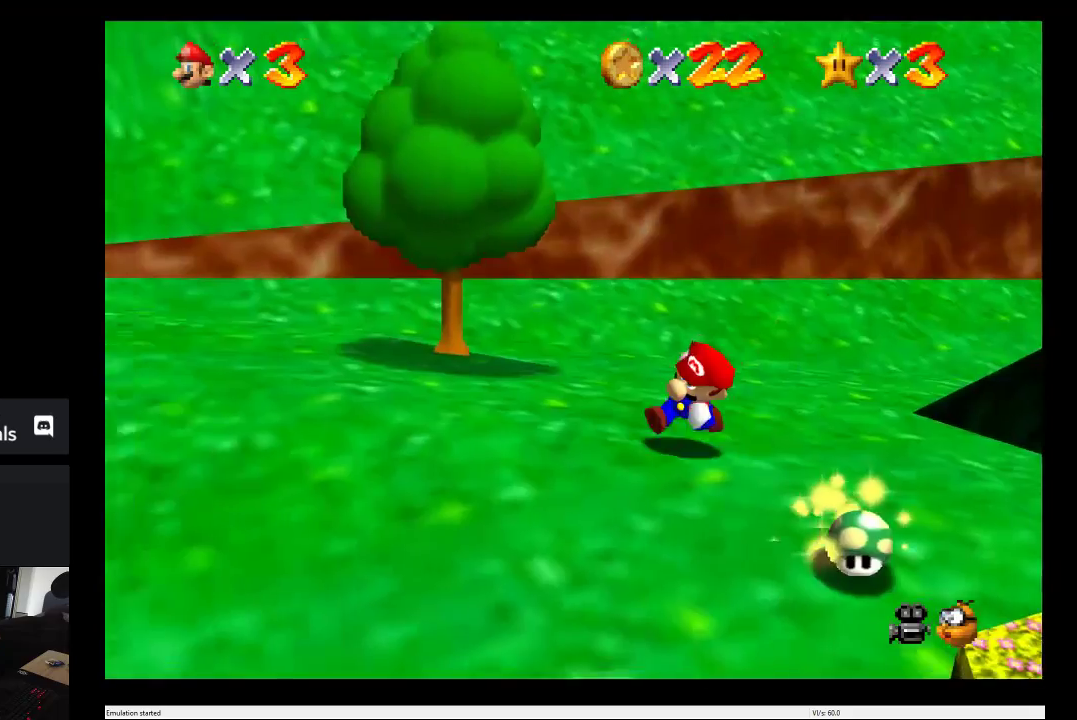
{"buttons": [], "left_stick": "up-right", "right_stick": "center", "events": [[183, "left_stick", "down-right"], [300, "left_stick", "right"], [450, "left_stick", "up-right"]]}
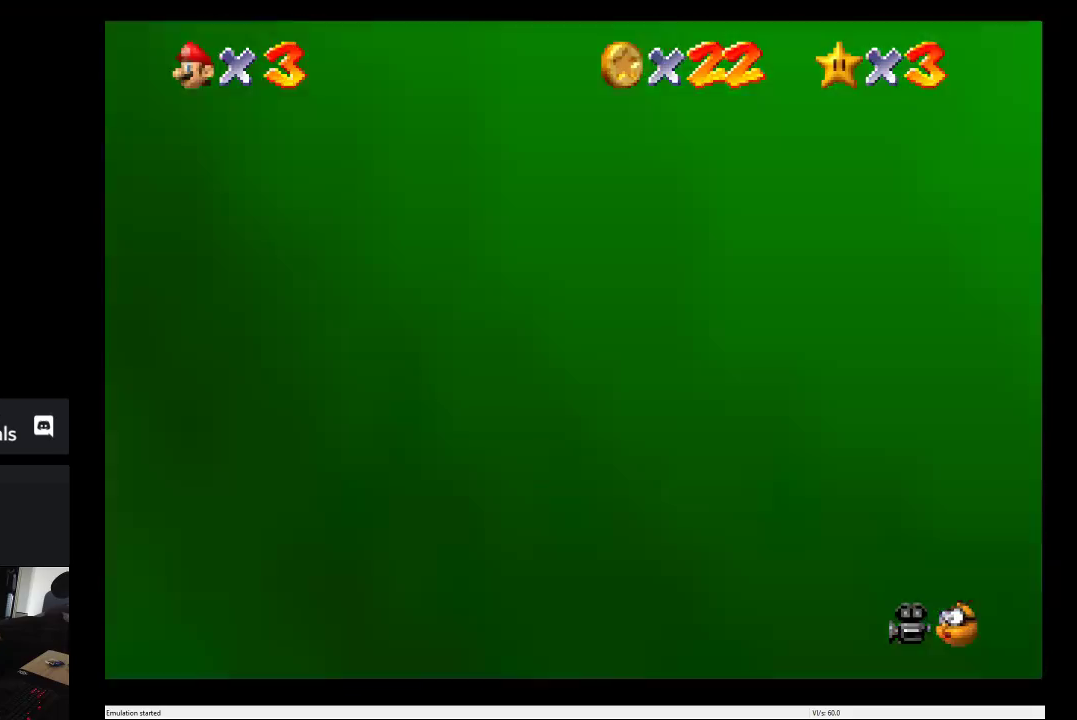
{"buttons": [], "left_stick": "right", "right_stick": "center", "events": [[50, "left_stick", "up"], [183, "left_stick", "up-left"], [233, "left_stick", "up"], [317, "left_stick", "up-right"], [417, "left_stick", "right"]]}
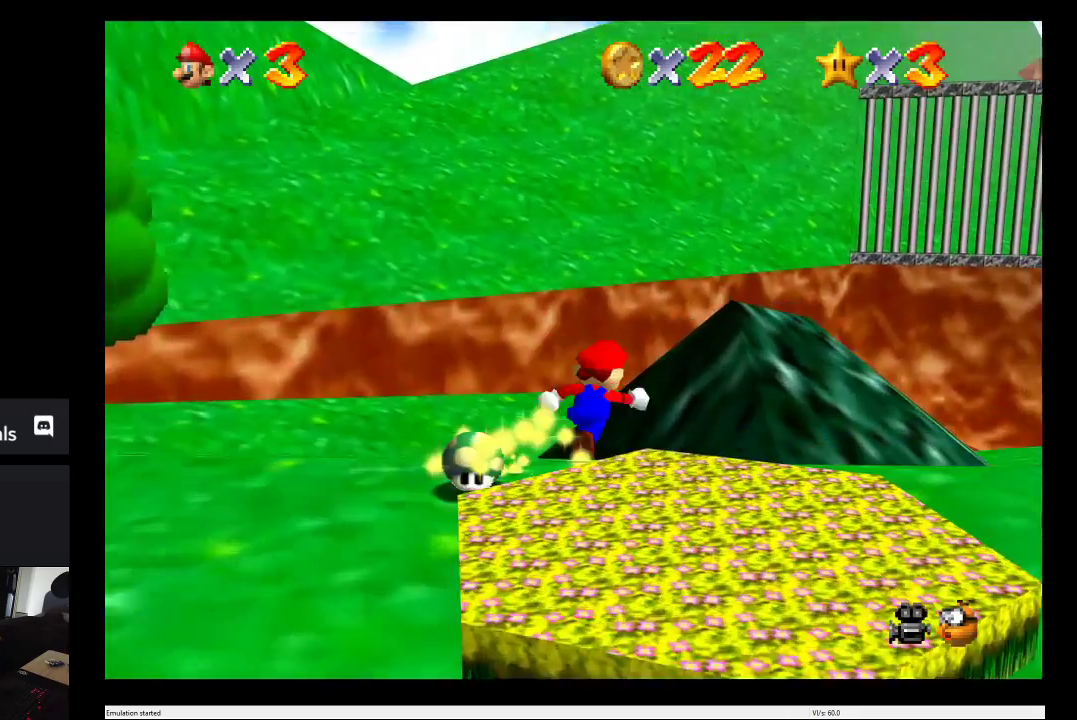
{"buttons": [], "left_stick": "down-left", "right_stick": "center", "events": [[67, "left_stick", "left"], [350, "left_stick", "down-left"]]}
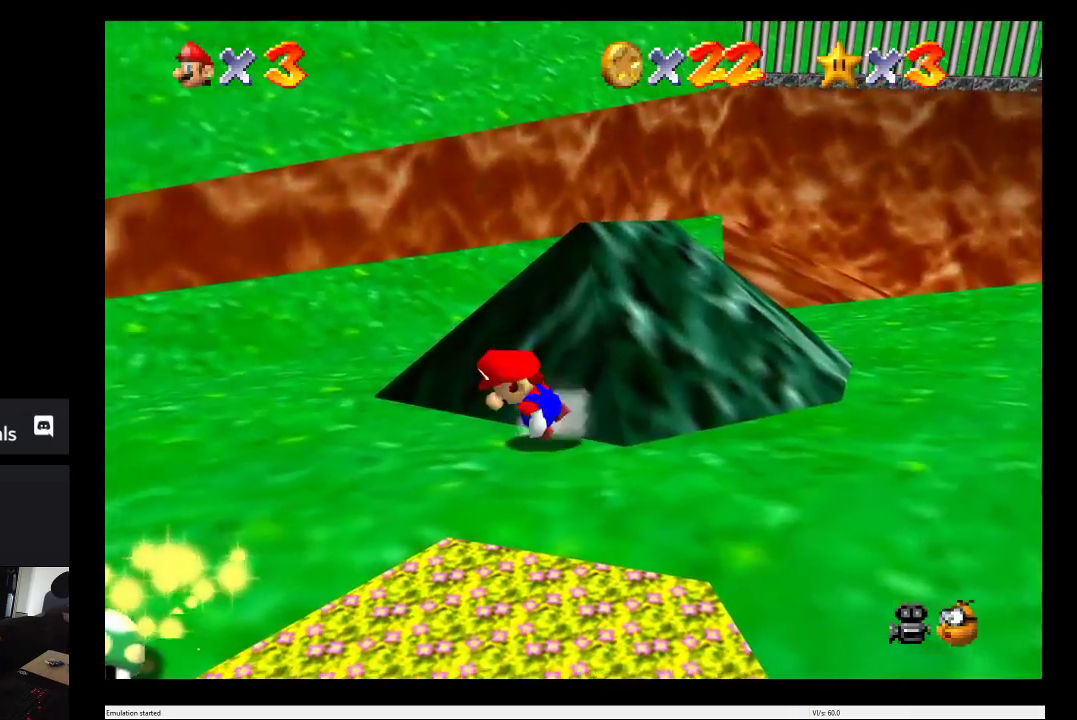
{"buttons": [], "left_stick": "down", "right_stick": "center", "events": [[417, "left_stick", "down"]]}
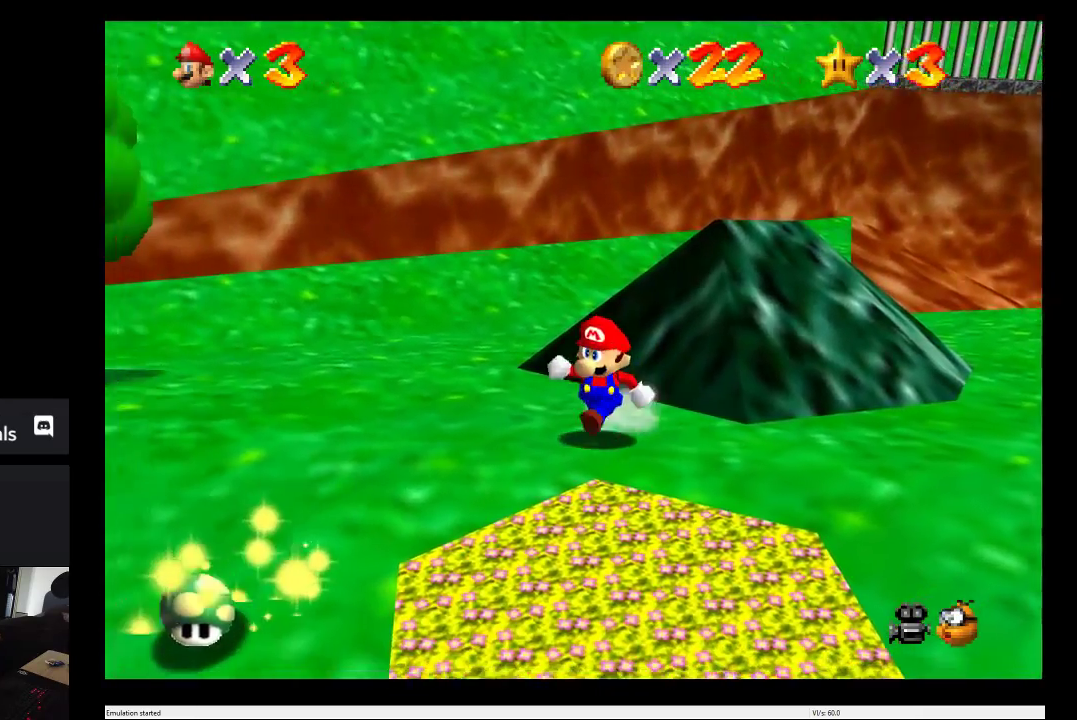
{"buttons": [], "left_stick": "left", "right_stick": "center", "events": [[167, "left_stick", "down-left"], [483, "left_stick", "left"]]}
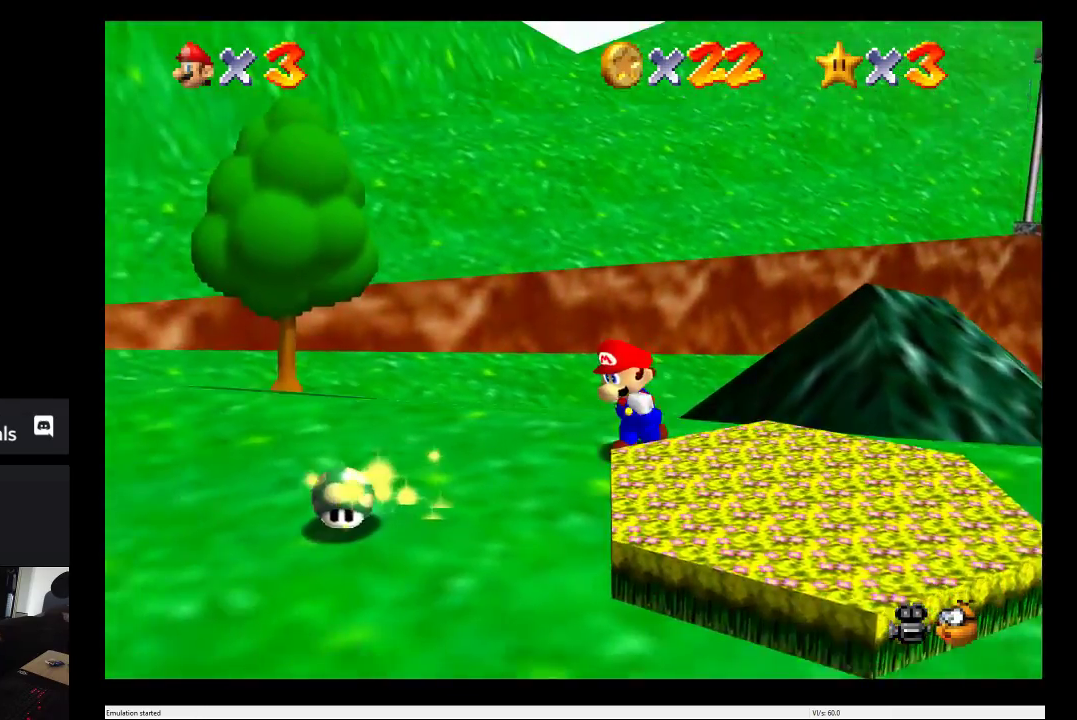
{"buttons": [], "left_stick": "down", "right_stick": "center", "events": [[433, "left_stick", "down"]]}
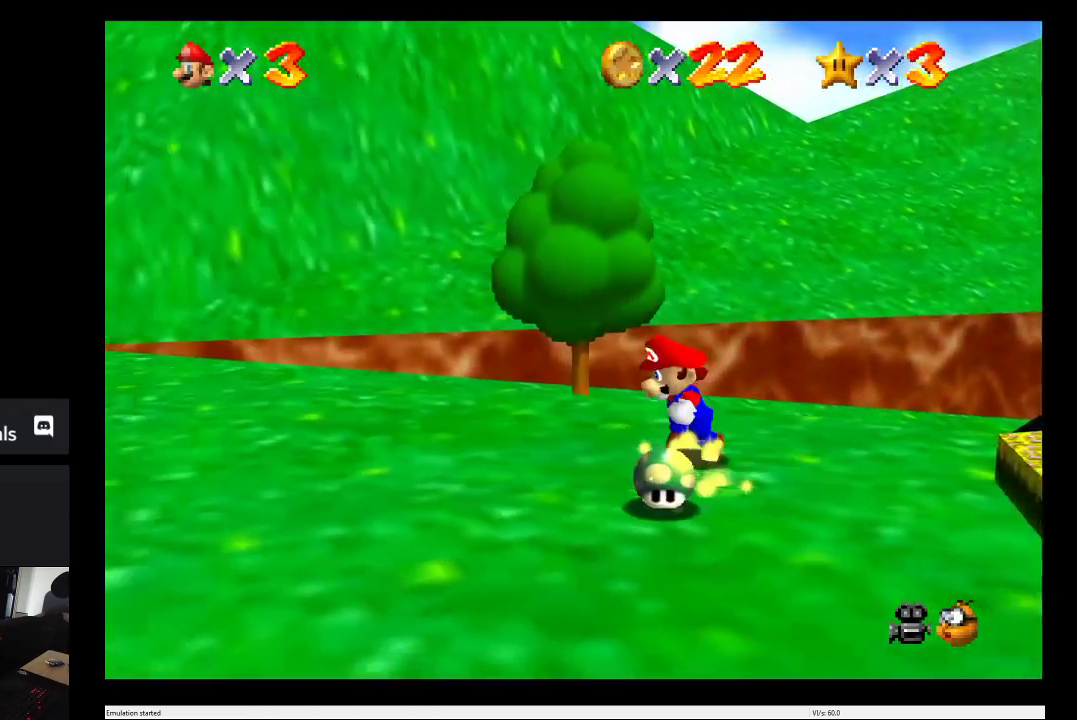
{"buttons": [], "left_stick": "up", "right_stick": "center", "events": [[217, "left_stick", "down-right"], [450, "left_stick", "up-right"], [500, "left_stick", "up"]]}
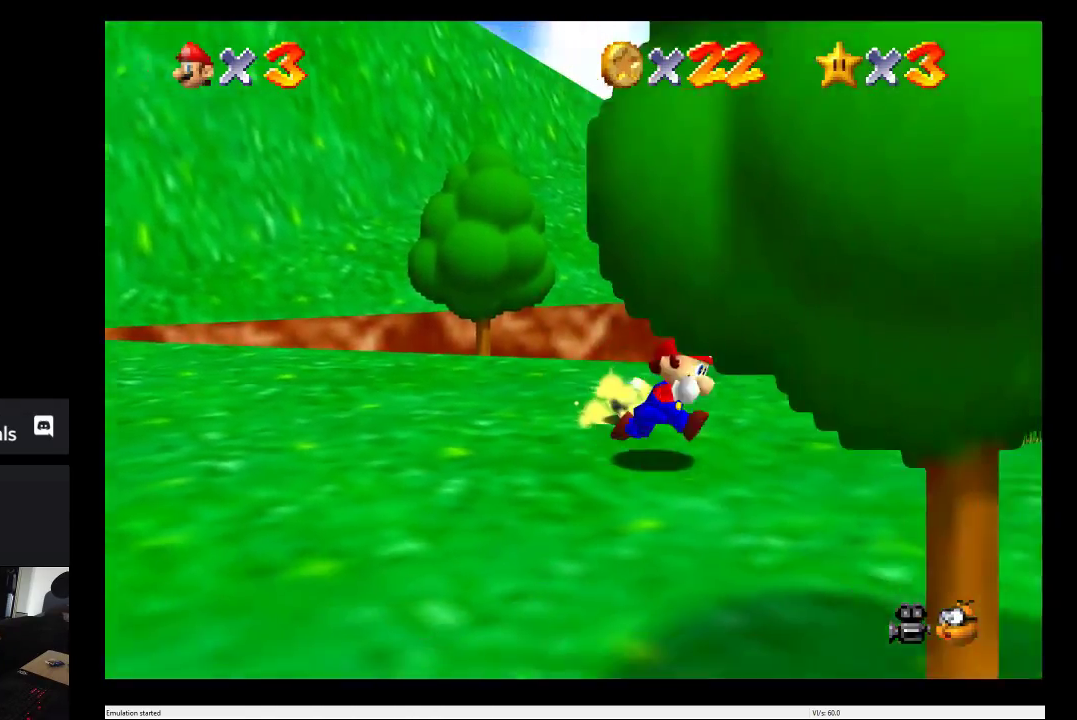
{"buttons": [], "left_stick": "left", "right_stick": "center", "events": [[133, "left_stick", "up-left"], [217, "left_stick", "left"]]}
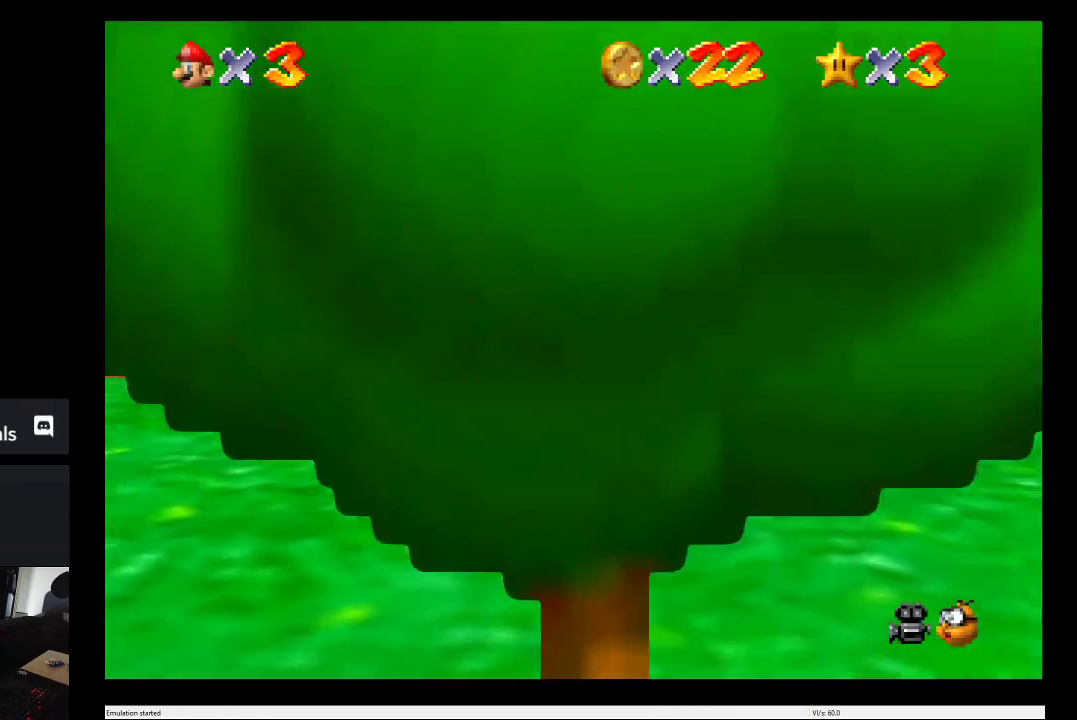
{"buttons": [], "left_stick": "up", "right_stick": "center", "events": [[150, "left_stick", "up-left"], [300, "left_stick", "up"]]}
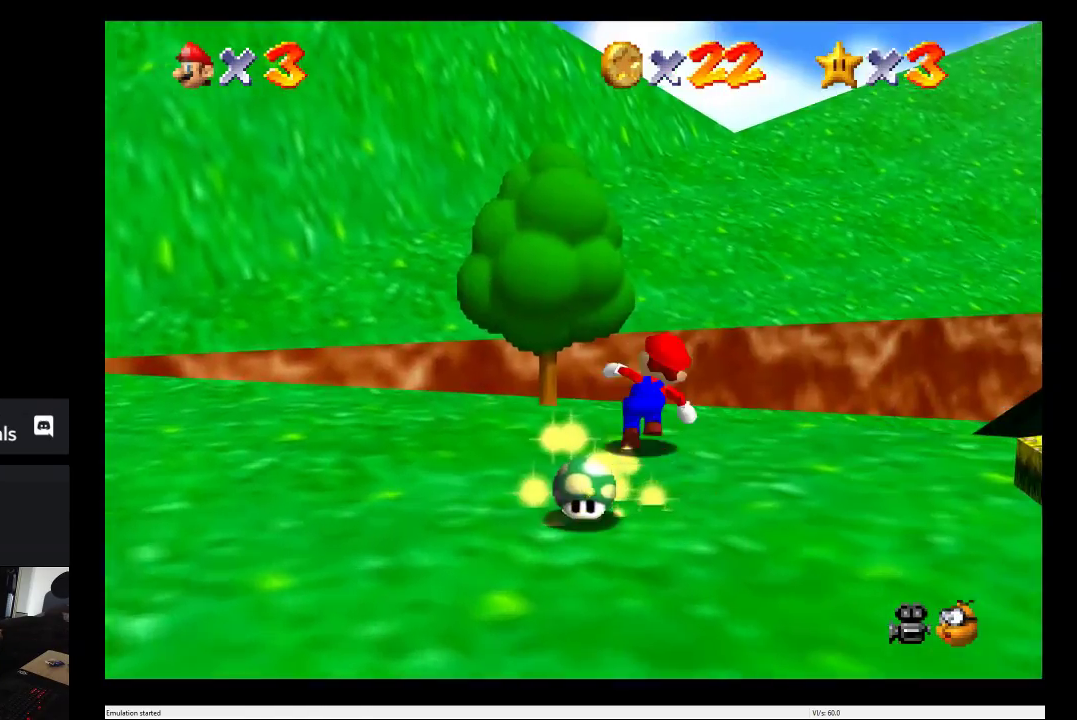
{"buttons": [], "left_stick": "down", "right_stick": "center", "events": [[50, "left_stick", "center"], [133, "left_stick", "down"]]}
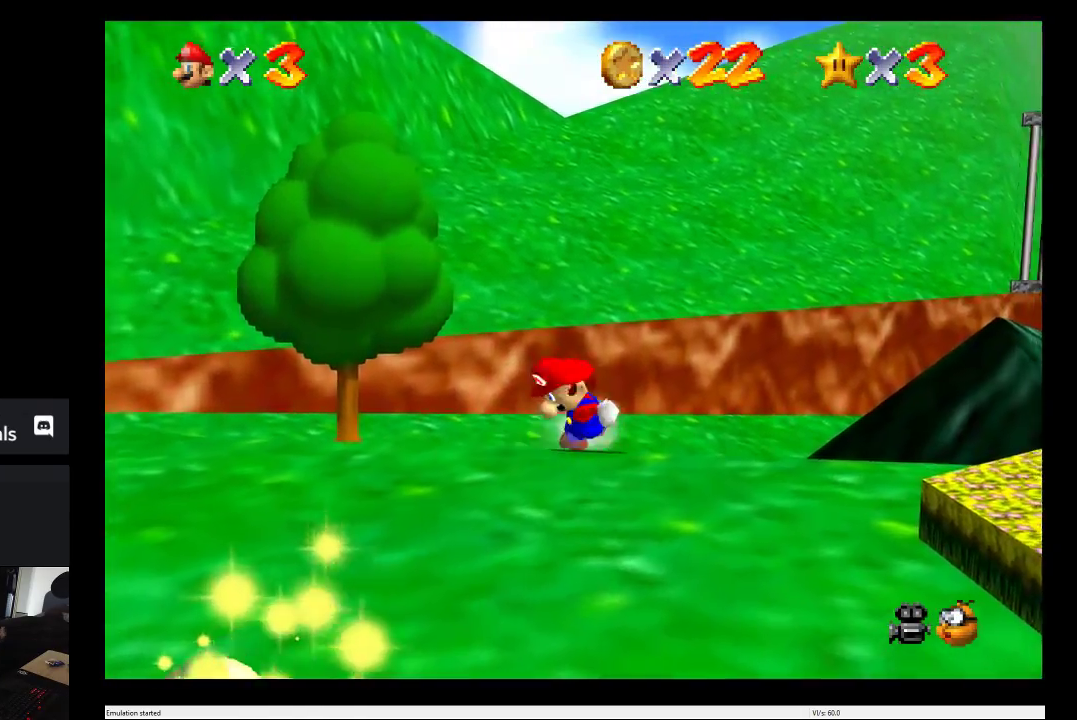
{"buttons": [], "left_stick": "down-left", "right_stick": "center", "events": [[50, "left_stick", "down-left"], [217, "left_stick", "down"], [300, "left_stick", "down-left"]]}
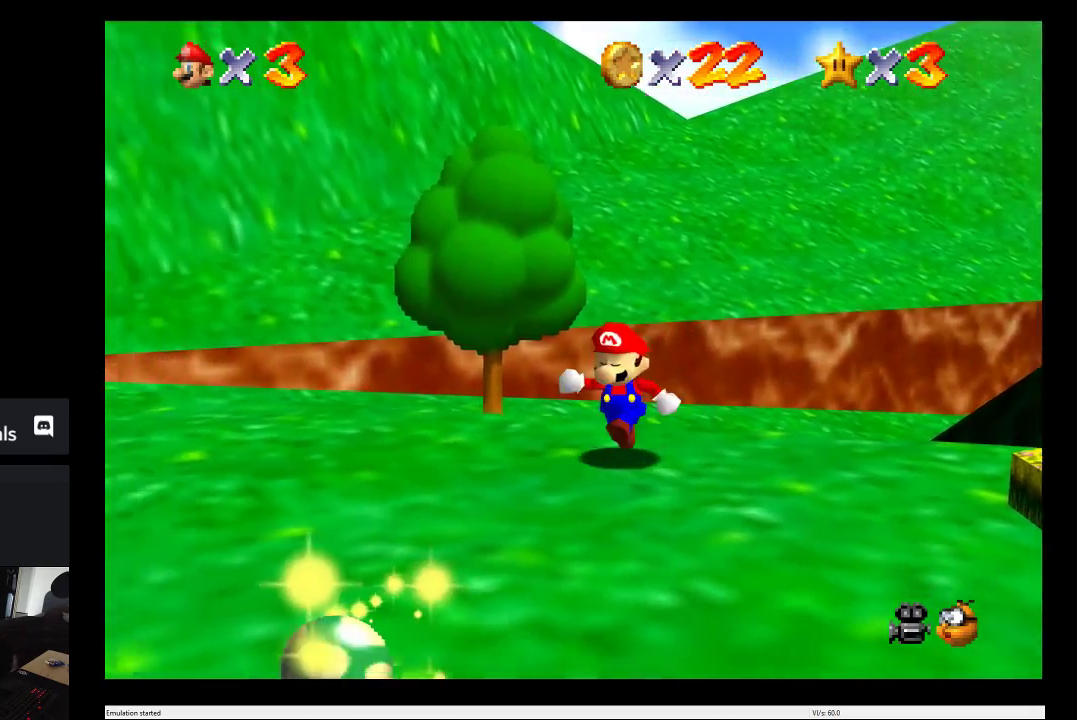
{"buttons": [], "left_stick": "down", "right_stick": "center", "events": [[433, "left_stick", "down"]]}
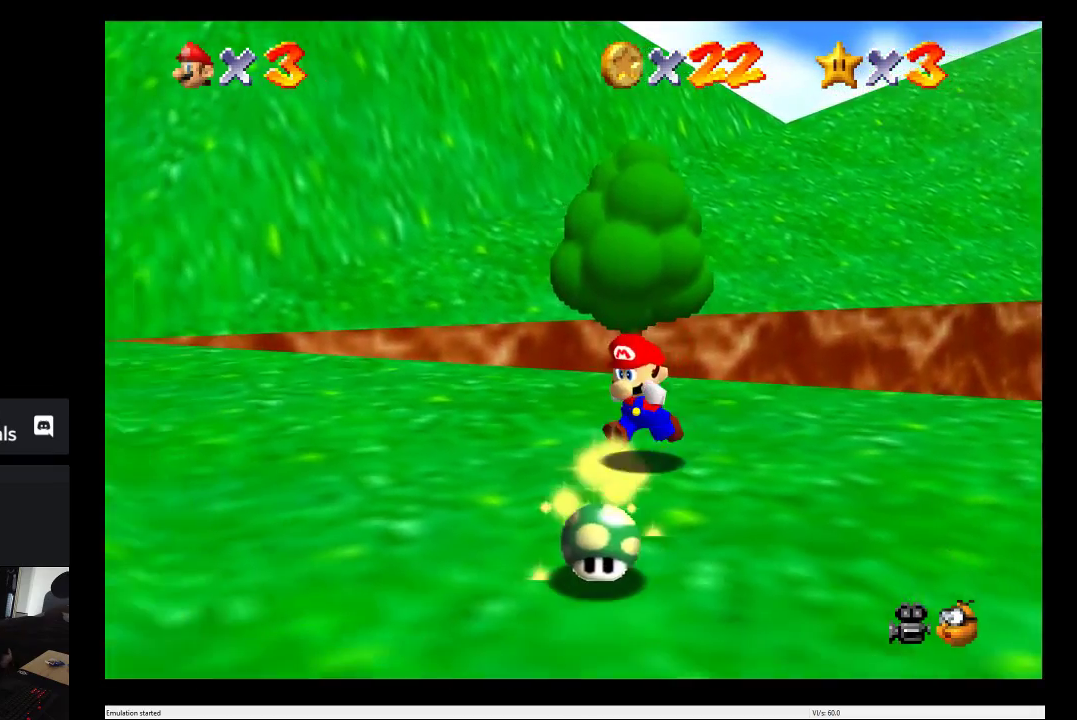
{"buttons": [], "left_stick": "down", "right_stick": "center", "events": []}
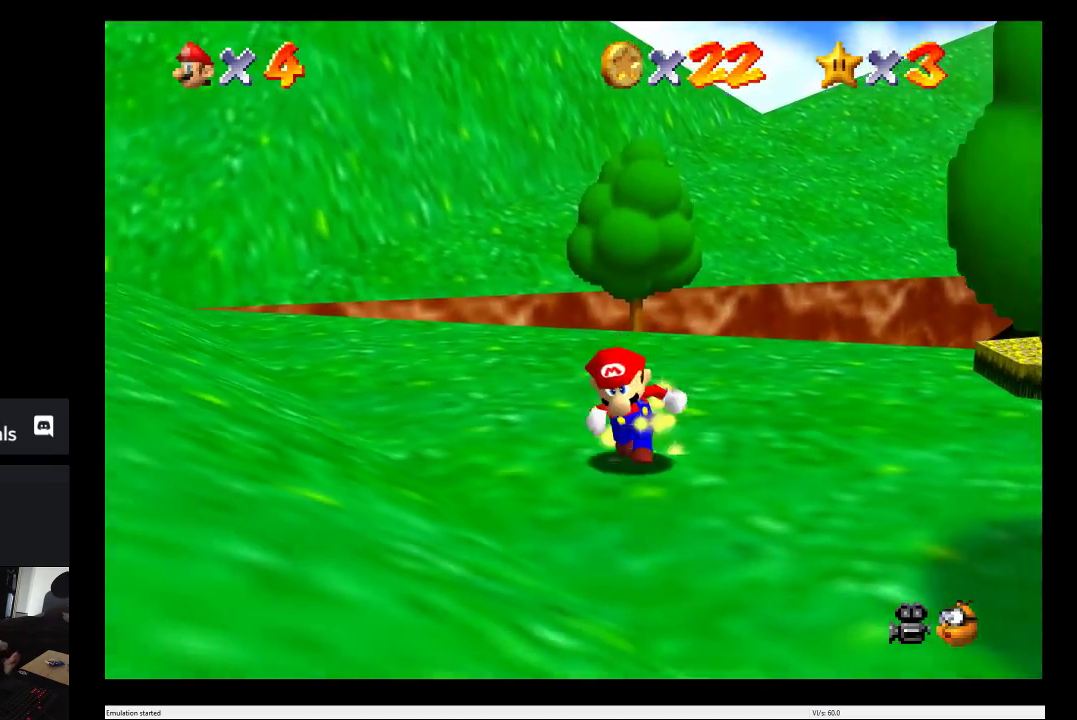
{"buttons": [], "left_stick": "up", "right_stick": "center", "events": [[83, "left_stick", "down-right"], [200, "left_stick", "right"], [283, "left_stick", "up-right"], [367, "left_stick", "up"]]}
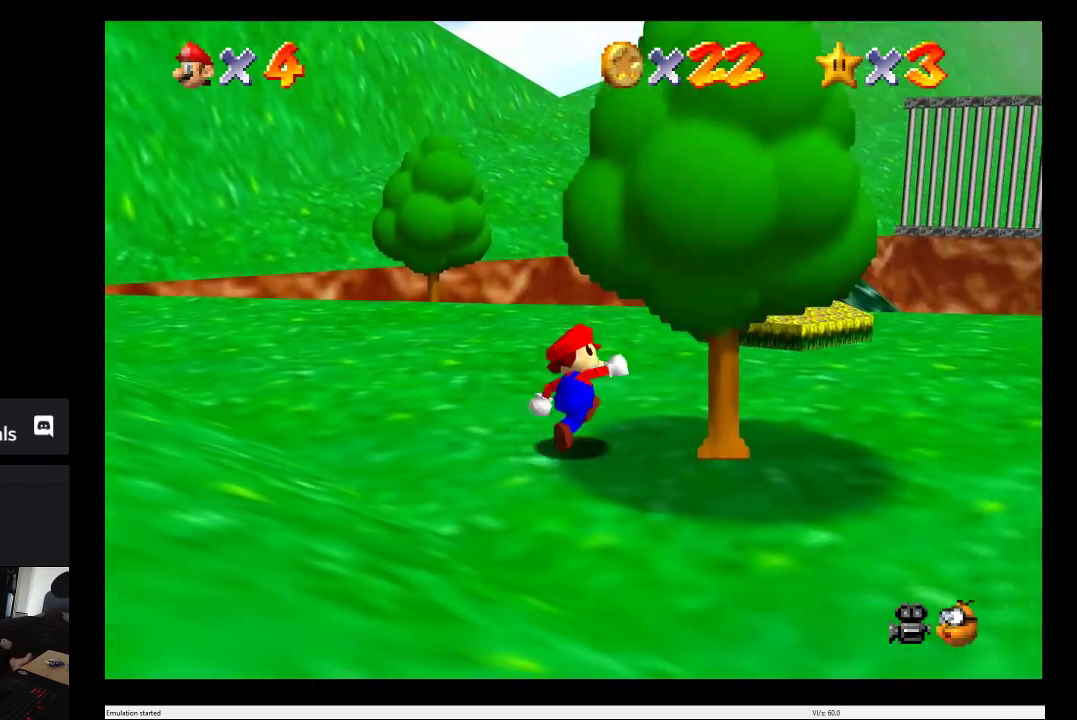
{"buttons": [], "left_stick": "up", "right_stick": "center", "events": [[100, "left_stick", "up-left"], [317, "left_stick", "up"]]}
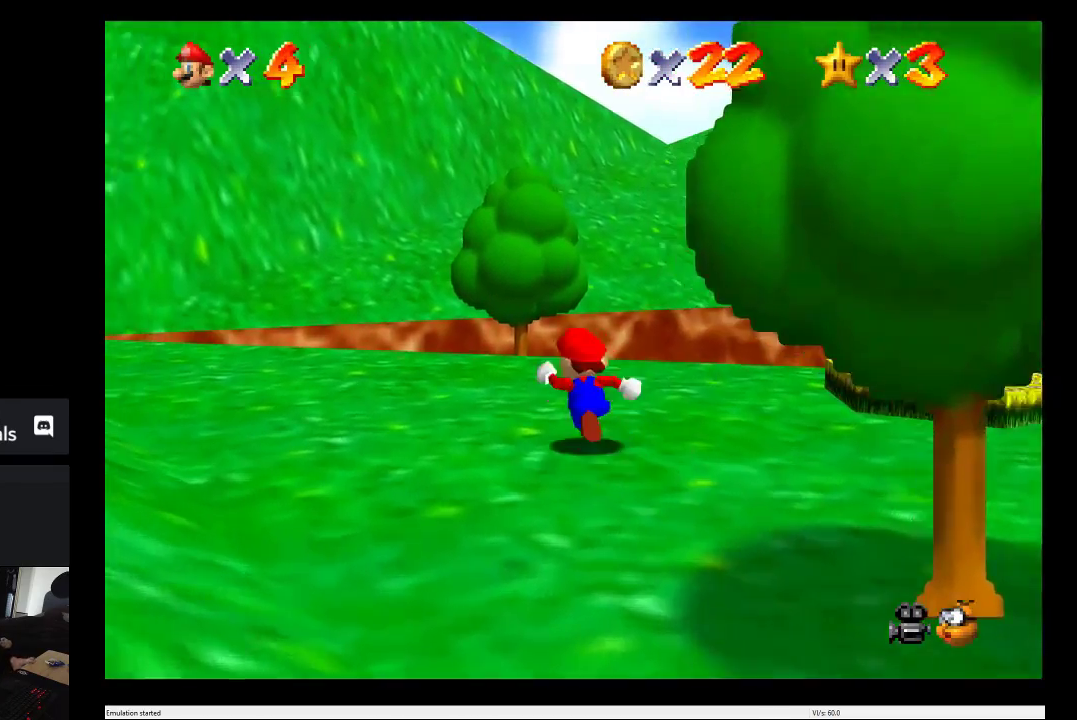
{"buttons": [], "left_stick": "up", "right_stick": "center", "events": []}
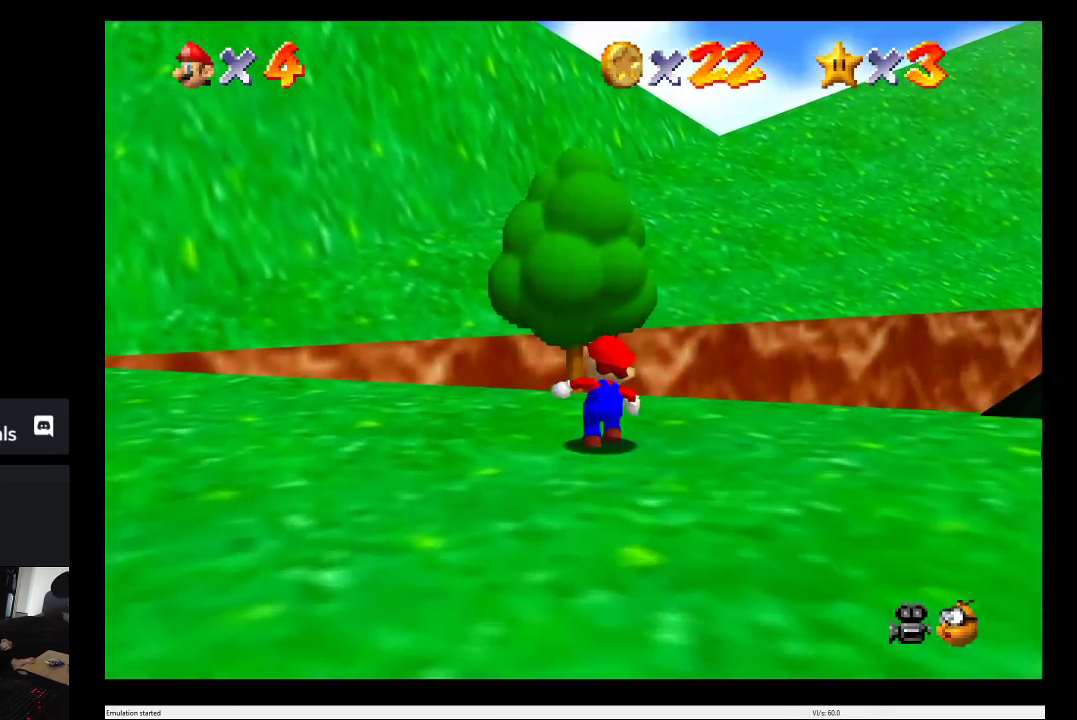
{"buttons": [], "left_stick": "down-right", "right_stick": "center", "events": [[83, "left_stick", "right"], [200, "left_stick", "down-right"]]}
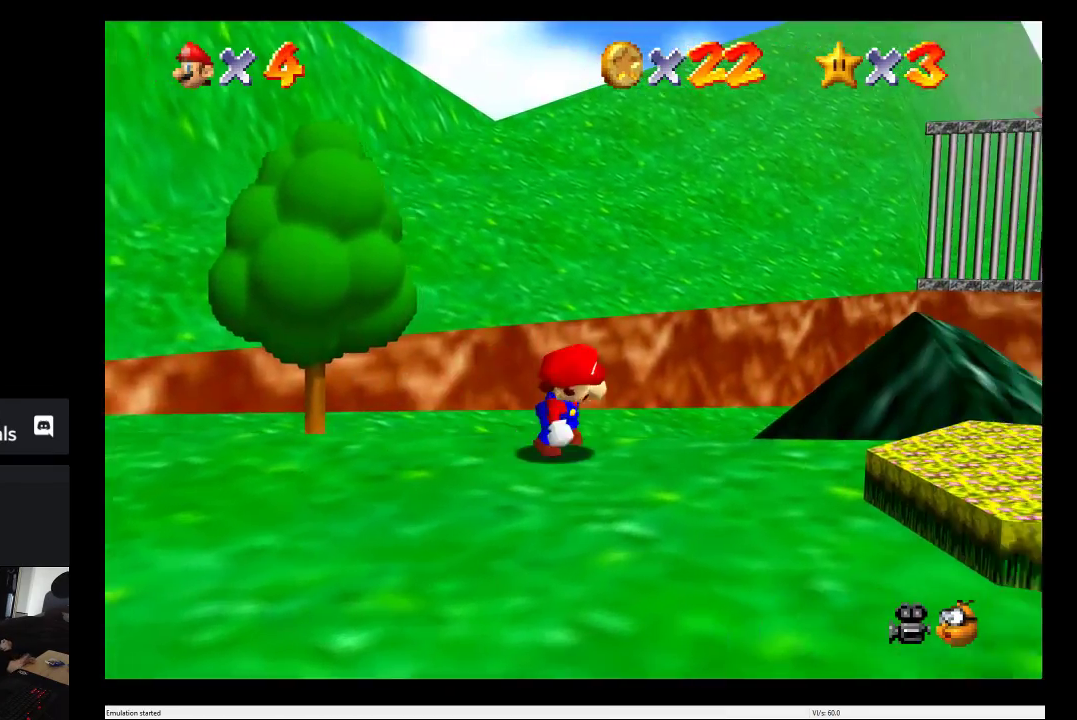
{"buttons": [], "left_stick": "center", "right_stick": "down", "events": [[67, "left_stick", "right"], [333, "left_stick", "center"], [400, "right_stick", "down"]]}
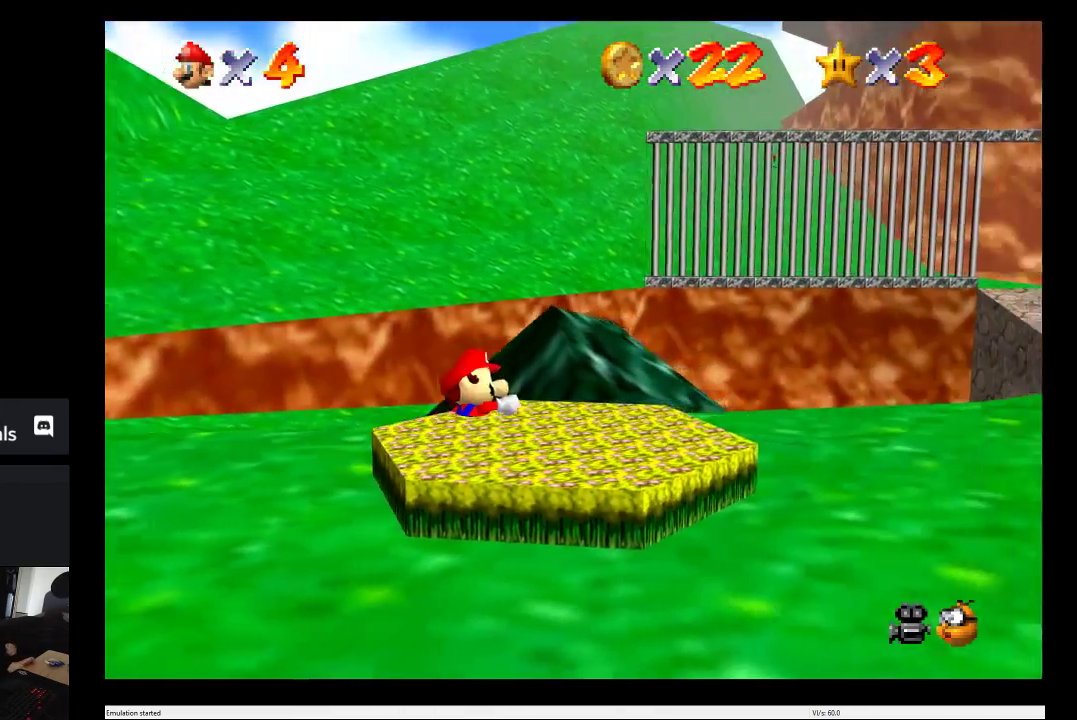
{"buttons": [], "left_stick": "center", "right_stick": "center", "events": [[33, "right_stick", "center"]]}
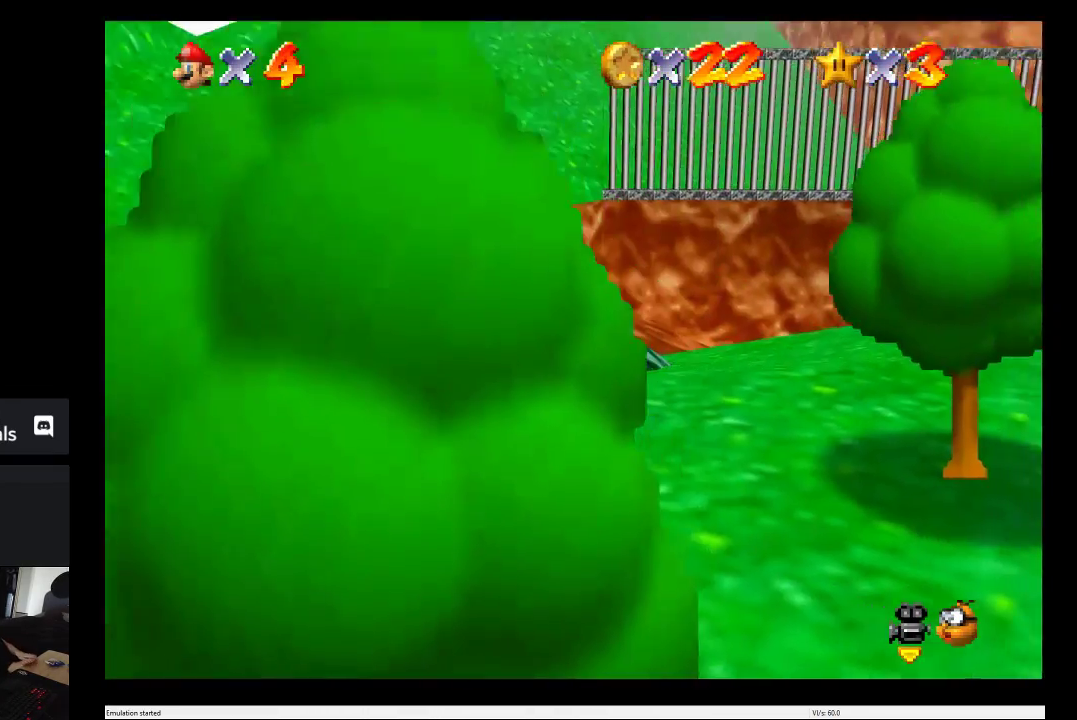
{"buttons": [], "left_stick": "right", "right_stick": "center", "events": [[300, "left_stick", "right"]]}